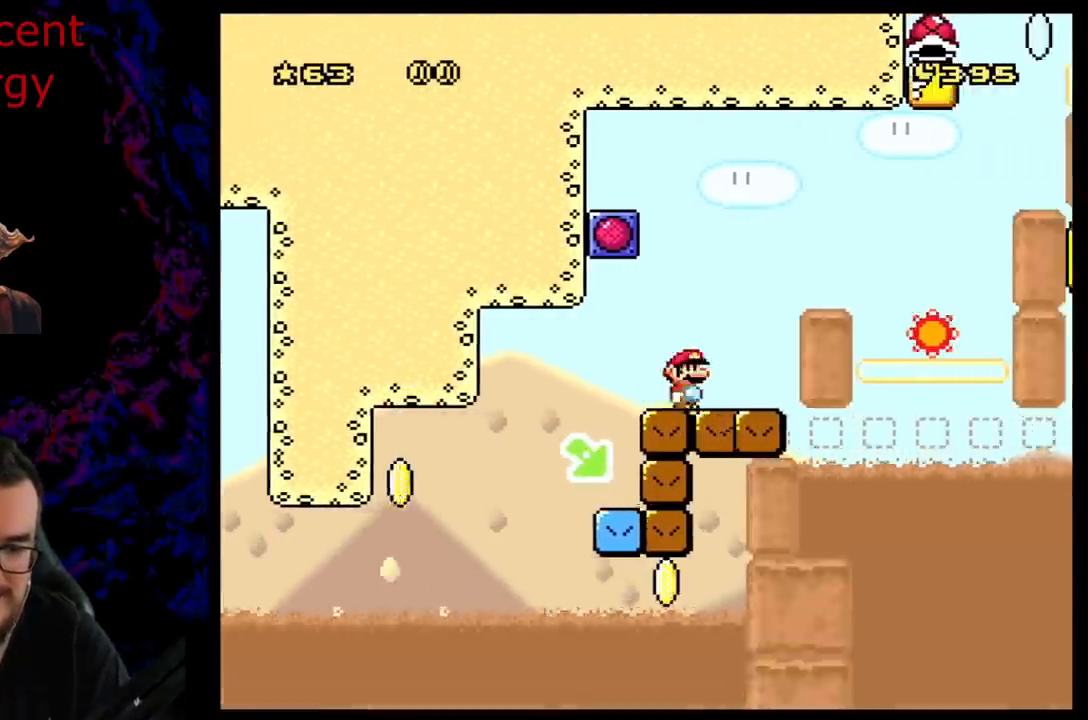
Gameplay with a controller (Nintendo layout); each line is a JSON object with the inputs held at the frame after it. "events" lists button and stick changes between this image and that frame as [ms after this image, input, new state], when the widget could be followed in between. Not read: L3 R3.
{"buttons": ["A", "X", "DPAD_RIGHT"], "events": [[367, "A", "up"], [467, "A", "down"]]}
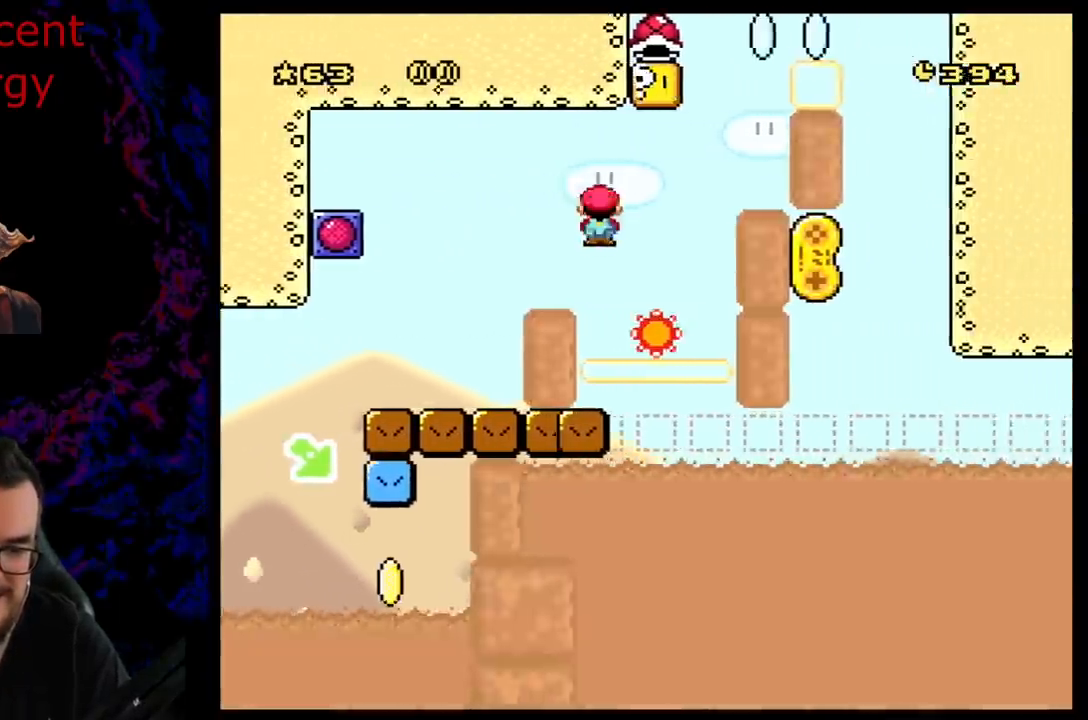
{"buttons": ["A", "X", "DPAD_RIGHT"], "events": [[50, "DPAD_DOWN", "down"], [67, "DPAD_DOWN", "up"], [67, "DPAD_LEFT", "down"], [67, "DPAD_RIGHT", "up"], [283, "DPAD_LEFT", "up"], [317, "A", "up"], [383, "A", "down"], [417, "DPAD_RIGHT", "down"]]}
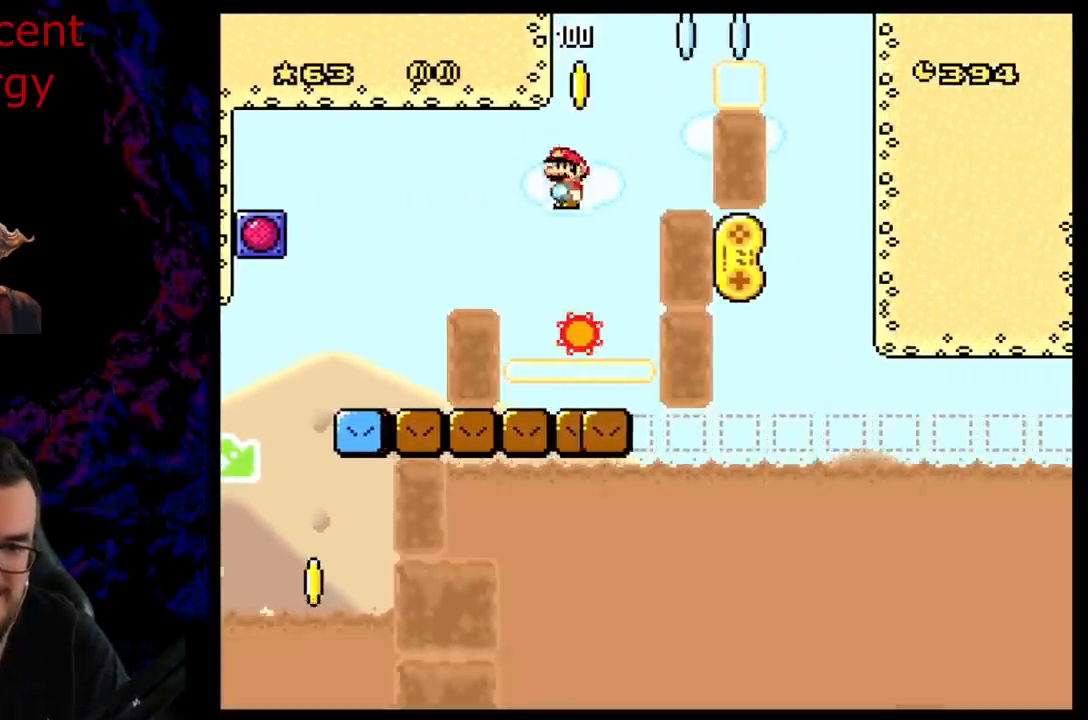
{"buttons": ["A", "X", "DPAD_RIGHT"], "events": [[50, "DPAD_RIGHT", "up"], [100, "DPAD_RIGHT", "down"]]}
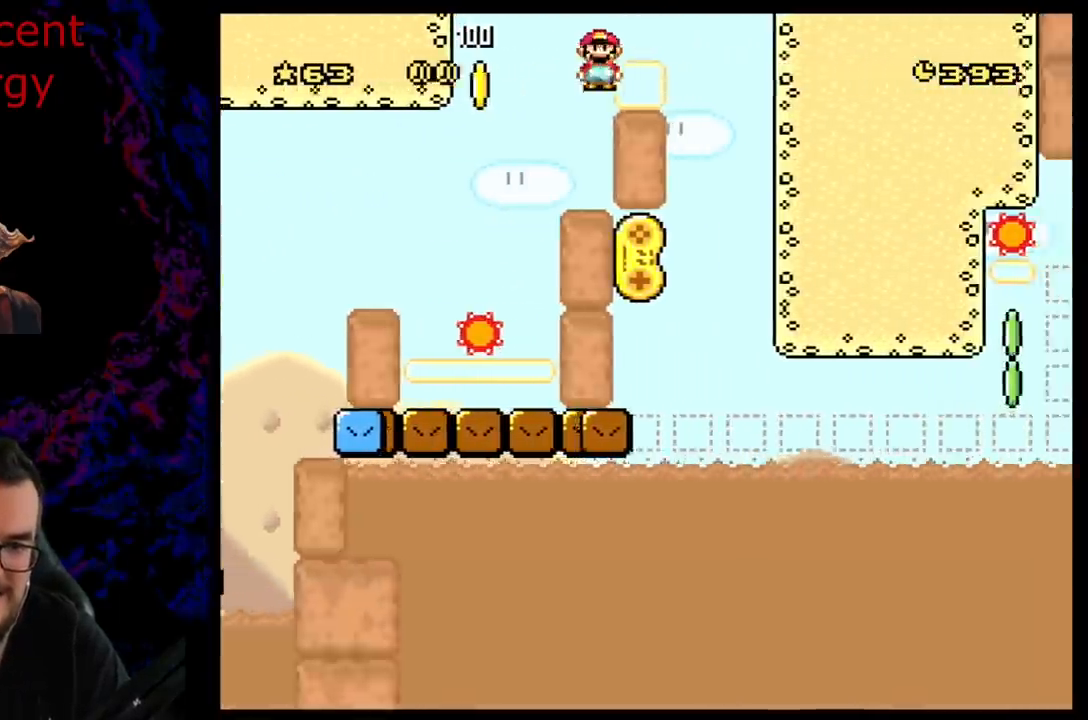
{"buttons": ["A", "X", "DPAD_LEFT"], "events": [[250, "DPAD_DOWN", "down"], [267, "DPAD_DOWN", "up"], [267, "DPAD_LEFT", "down"], [267, "DPAD_RIGHT", "up"]]}
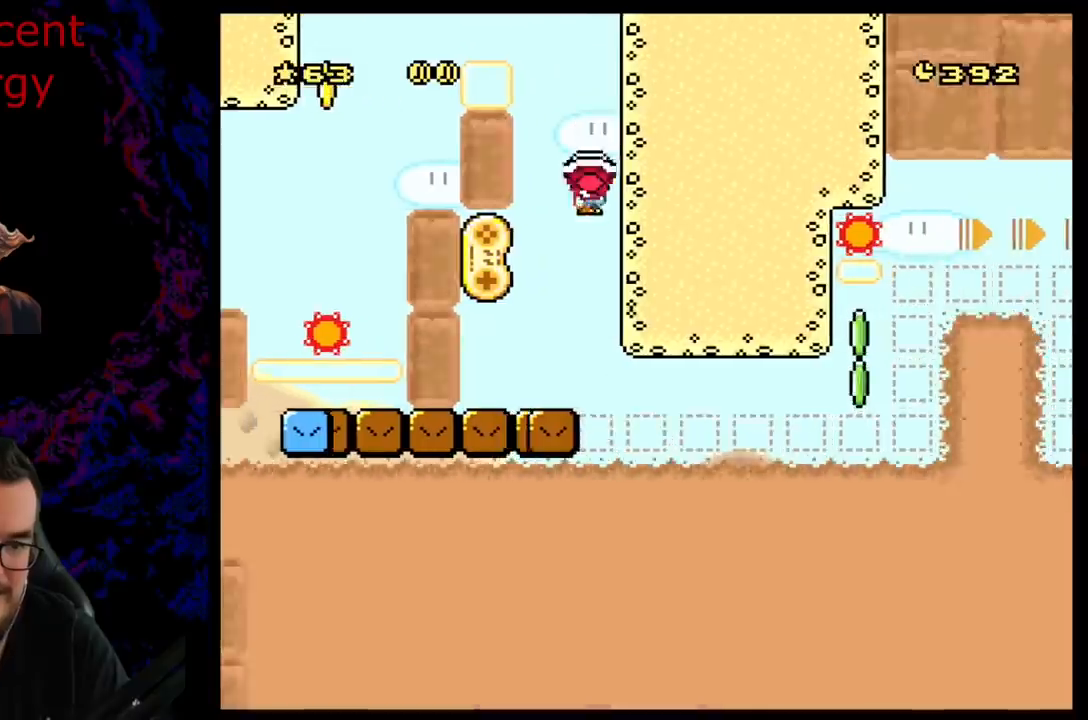
{"buttons": ["X"], "events": [[133, "A", "up"], [167, "DPAD_LEFT", "up"], [167, "DPAD_RIGHT", "down"], [300, "DPAD_RIGHT", "up"], [350, "A", "down"], [417, "A", "up"]]}
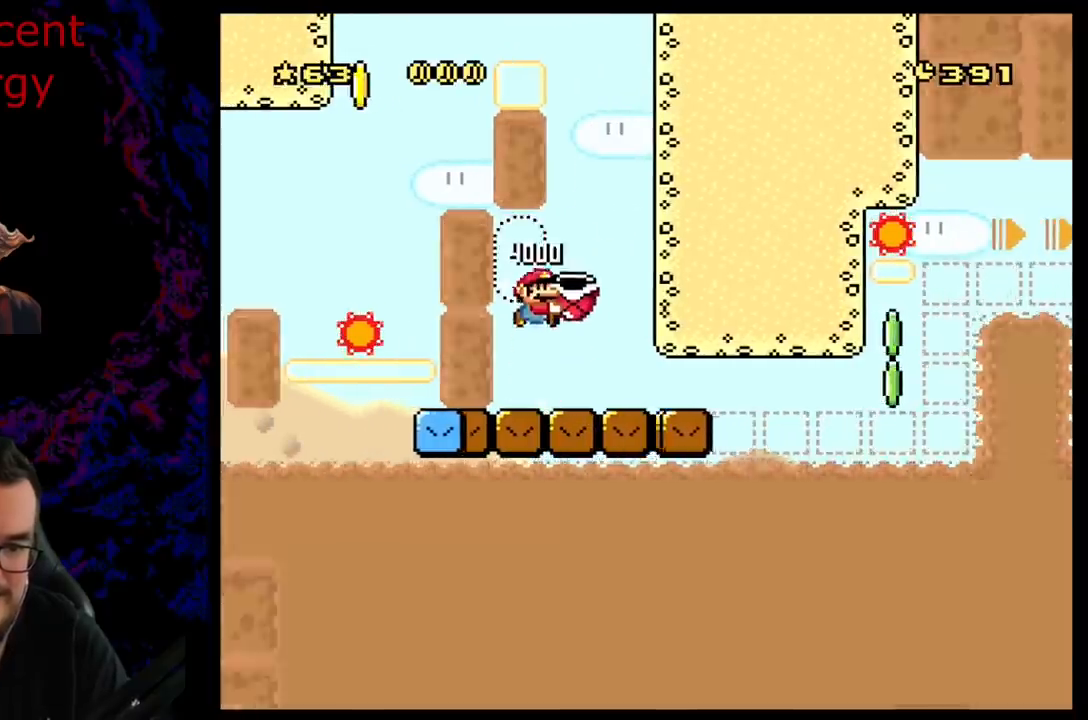
{"buttons": ["X"], "events": [[67, "DPAD_RIGHT", "down"], [450, "DPAD_RIGHT", "up"]]}
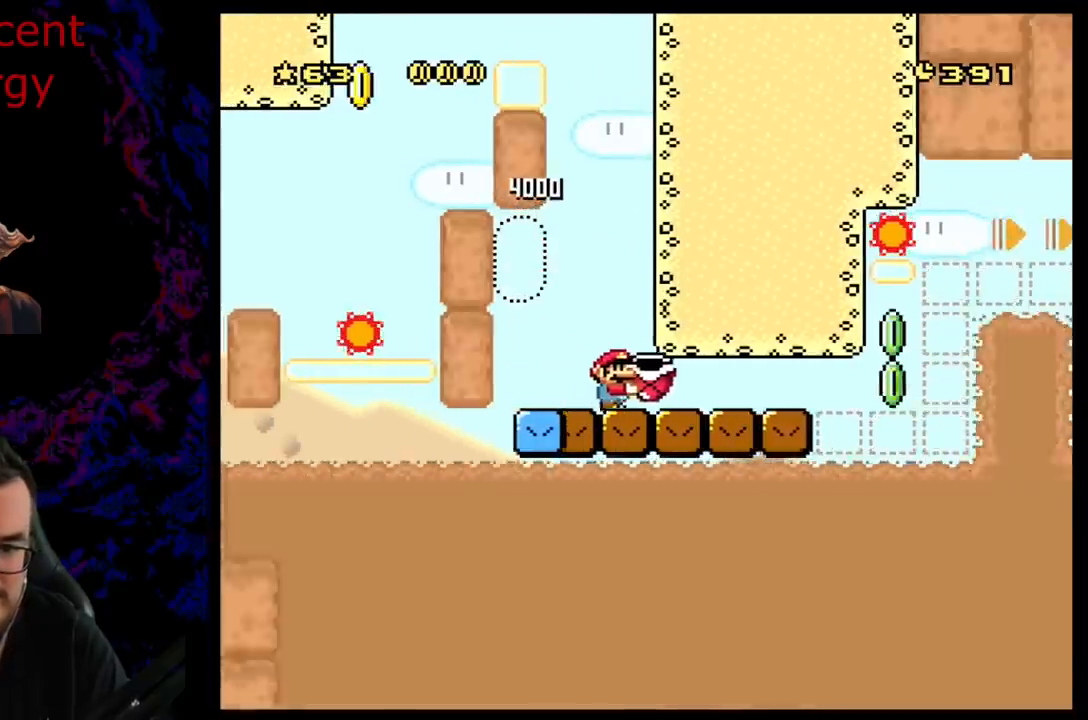
{"buttons": ["X"], "events": [[167, "DPAD_RIGHT", "down"], [350, "DPAD_RIGHT", "up"]]}
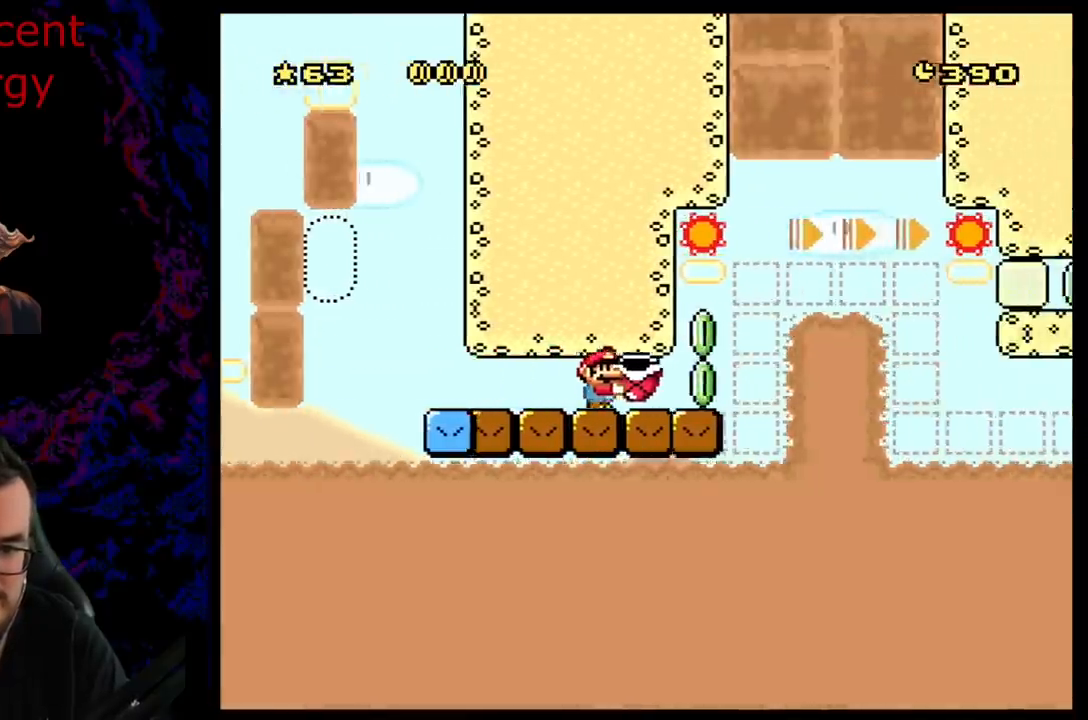
{"buttons": ["DPAD_UP"], "events": [[67, "DPAD_UP", "down"], [317, "X", "up"]]}
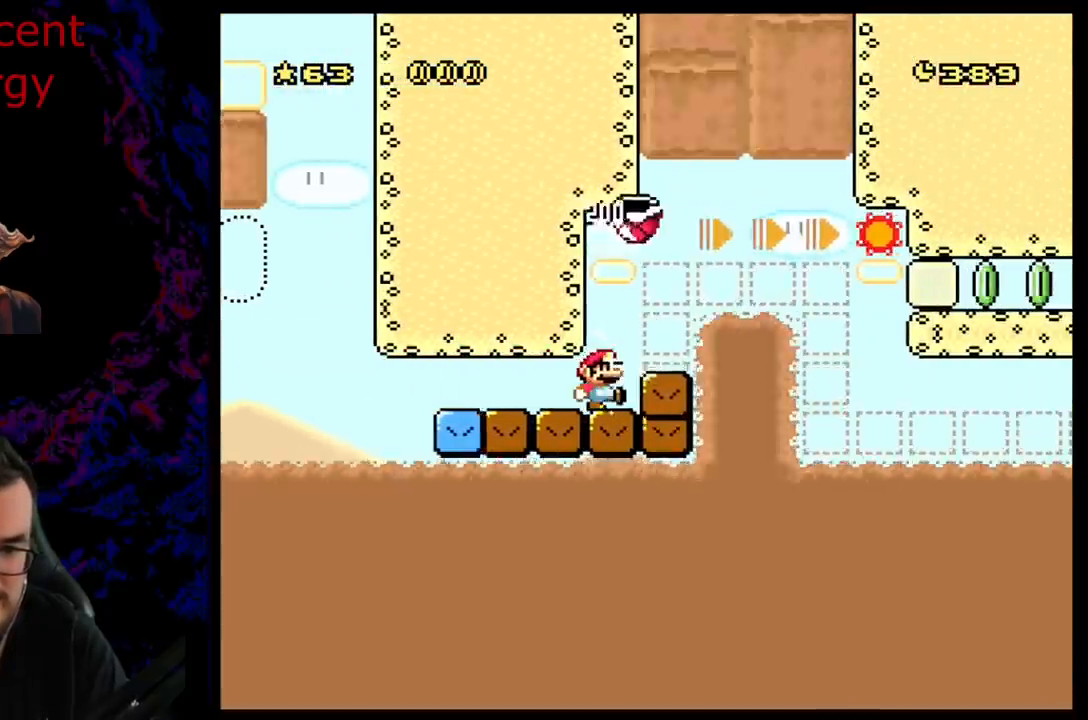
{"buttons": ["Y", "DPAD_RIGHT"], "events": [[117, "Y", "down"], [383, "DPAD_RIGHT", "down"], [400, "DPAD_UP", "up"]]}
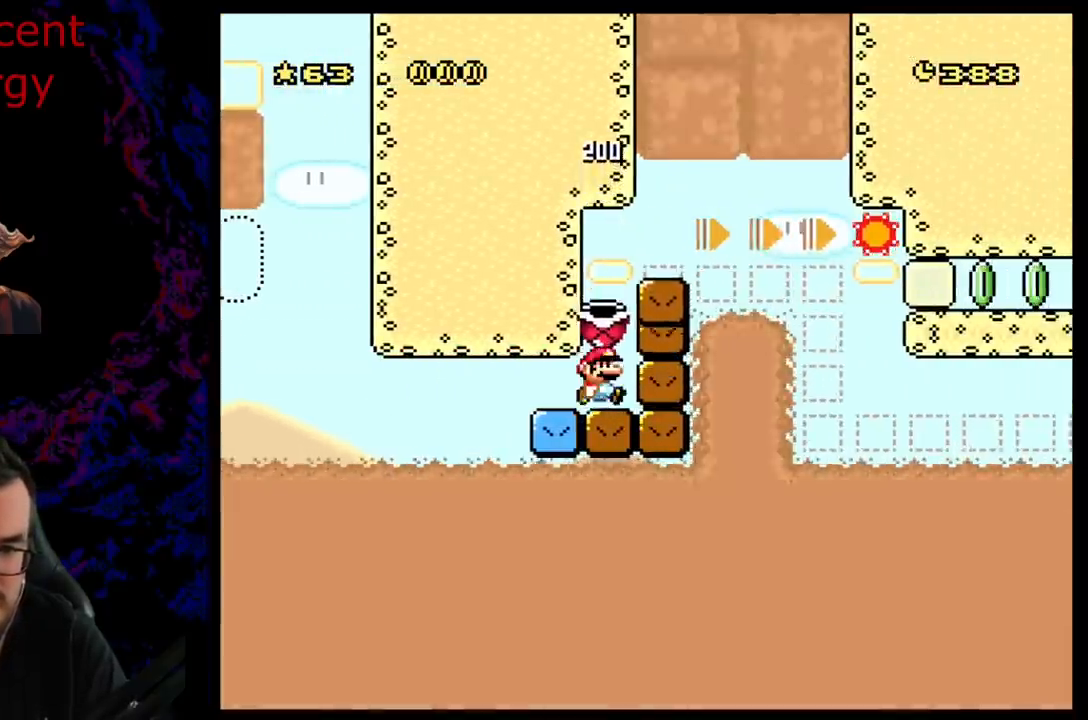
{"buttons": ["B", "Y", "DPAD_RIGHT"], "events": [[67, "DPAD_RIGHT", "up"], [150, "B", "down"], [267, "DPAD_RIGHT", "down"]]}
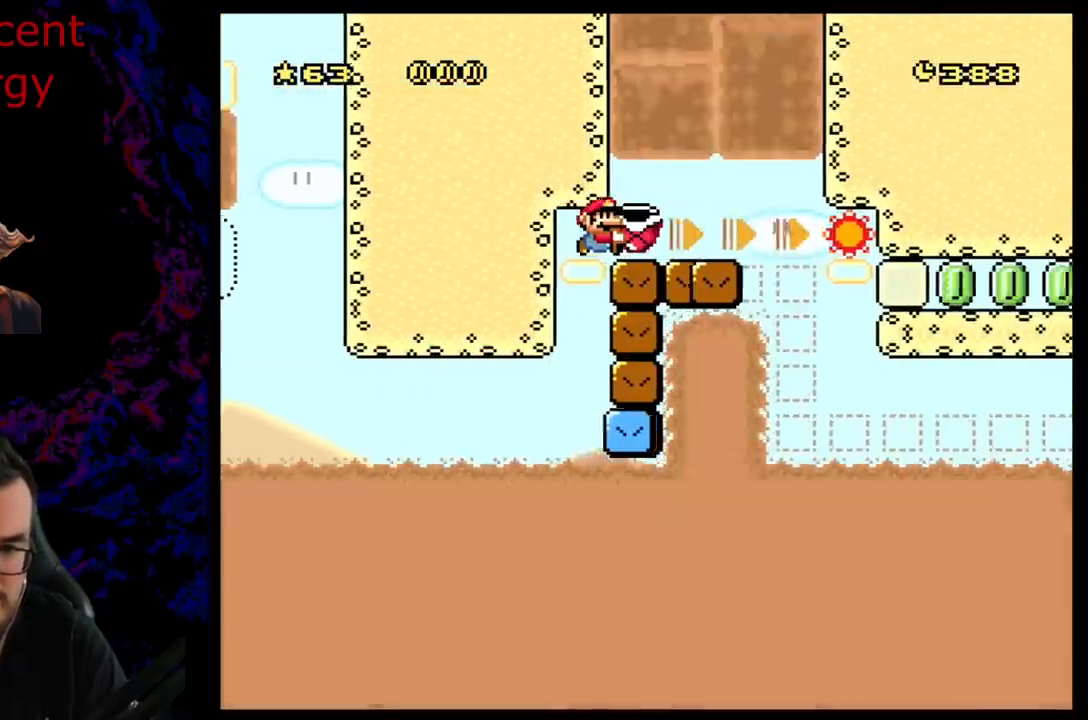
{"buttons": ["DPAD_DOWN"], "events": [[17, "DPAD_RIGHT", "up"], [50, "B", "up"], [133, "DPAD_RIGHT", "down"], [367, "Y", "up"], [417, "DPAD_RIGHT", "up"], [483, "DPAD_DOWN", "down"]]}
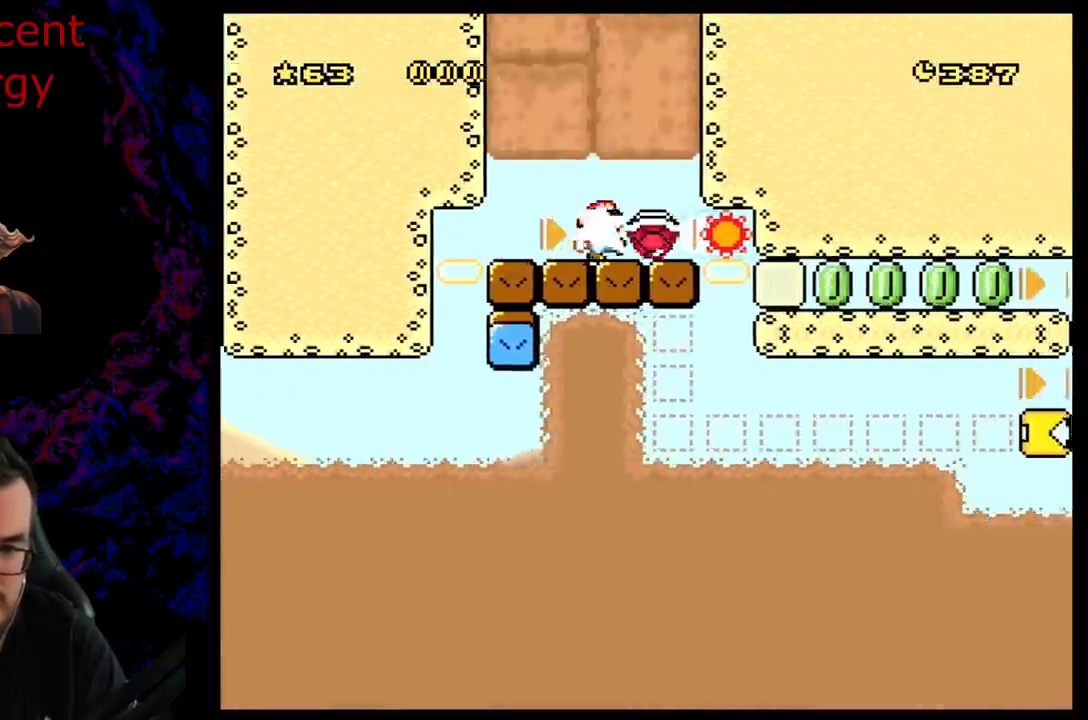
{"buttons": ["DPAD_DOWN"], "events": []}
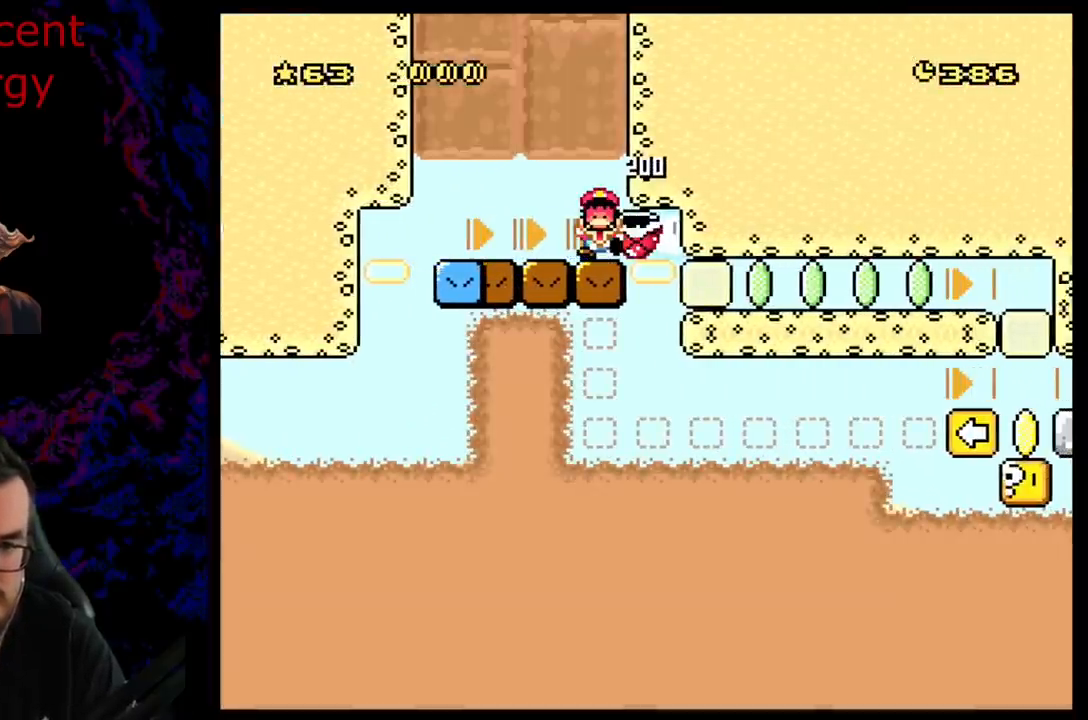
{"buttons": ["B"], "events": [[283, "DPAD_DOWN", "up"], [467, "B", "down"]]}
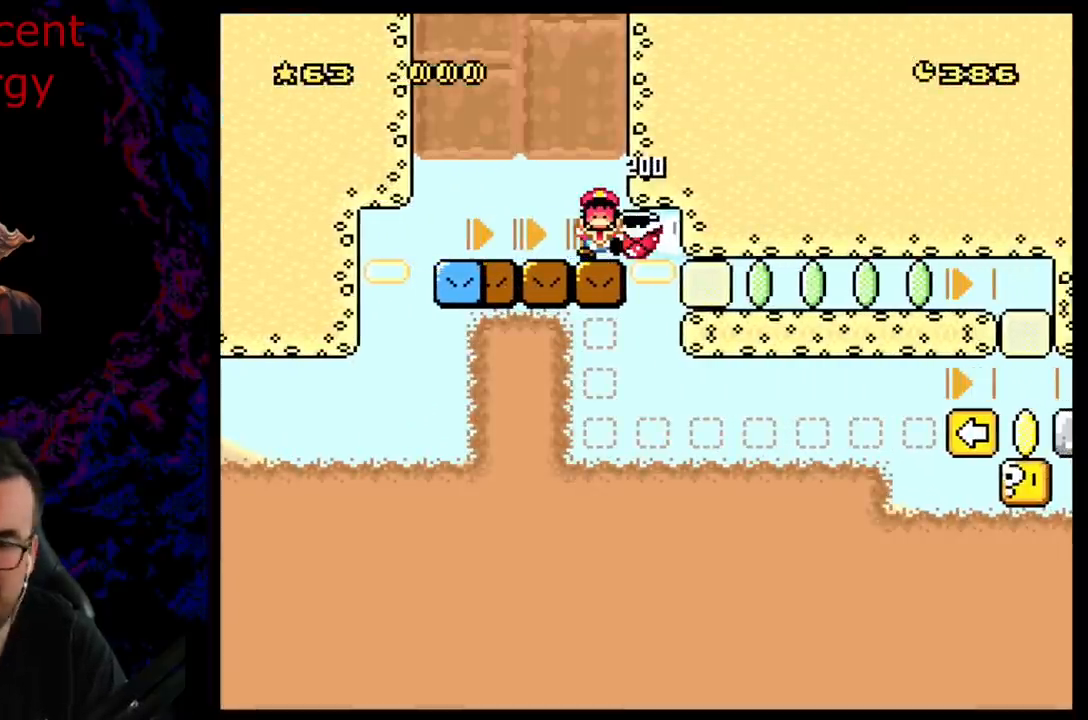
{"buttons": ["B", "Y"], "events": [[50, "B", "up"], [133, "B", "down"], [250, "B", "up"], [367, "B", "down"], [400, "Y", "down"]]}
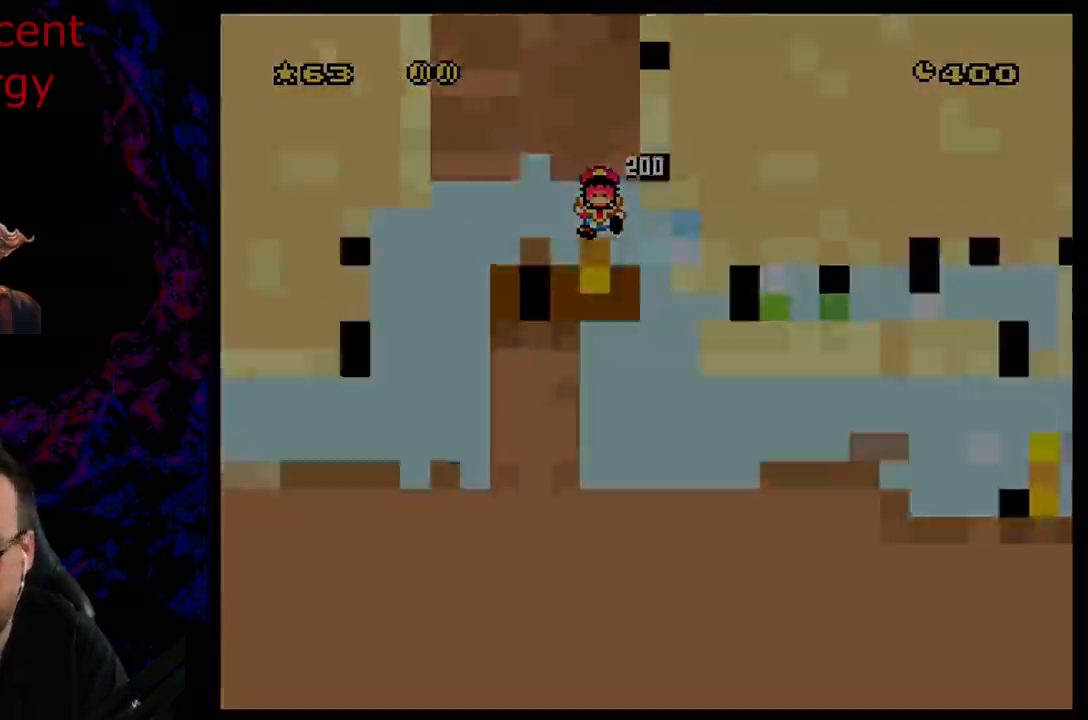
{"buttons": ["B"], "events": [[317, "B", "up"], [317, "Y", "up"], [400, "B", "down"]]}
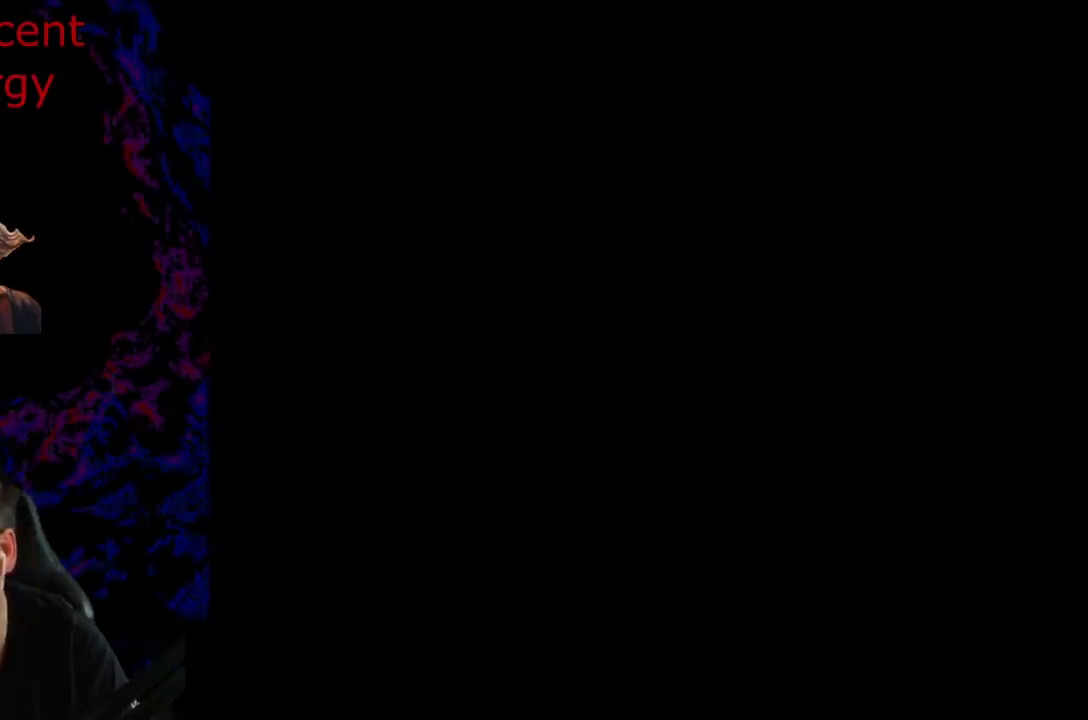
{"buttons": ["B", "Y", "DPAD_RIGHT"], "events": [[33, "Y", "down"], [317, "B", "up"], [317, "DPAD_RIGHT", "down"], [417, "B", "down"]]}
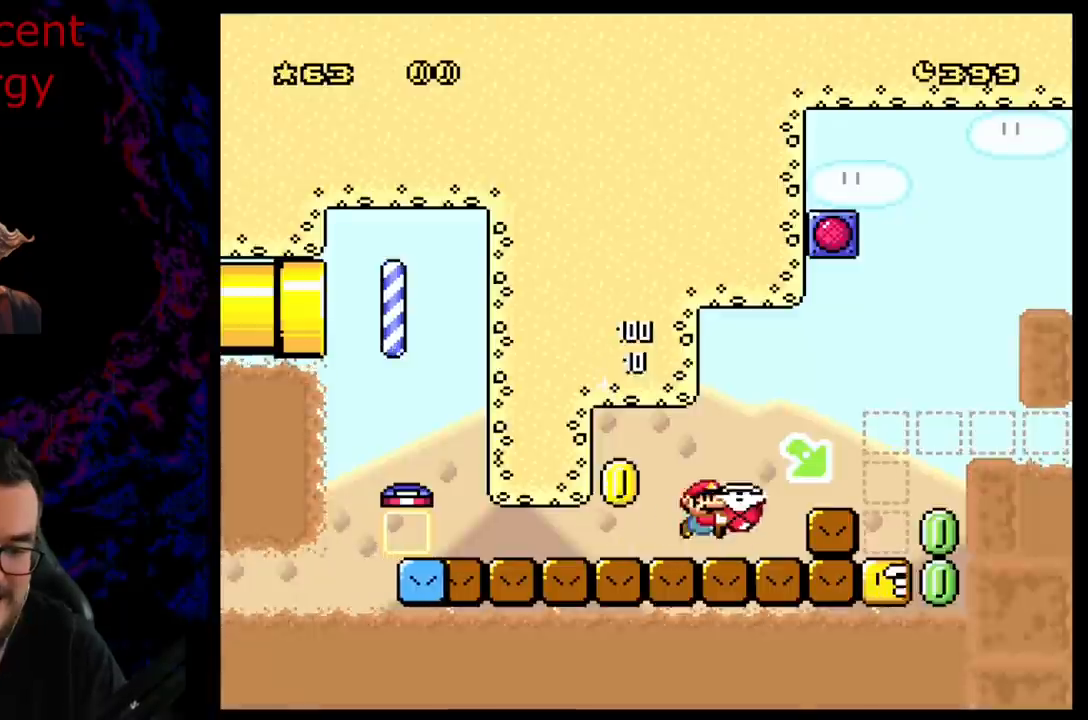
{"buttons": ["Y"], "events": [[17, "B", "up"], [167, "DPAD_LEFT", "down"], [167, "DPAD_RIGHT", "up"], [383, "DPAD_LEFT", "up"], [417, "DPAD_RIGHT", "down"], [500, "DPAD_RIGHT", "up"]]}
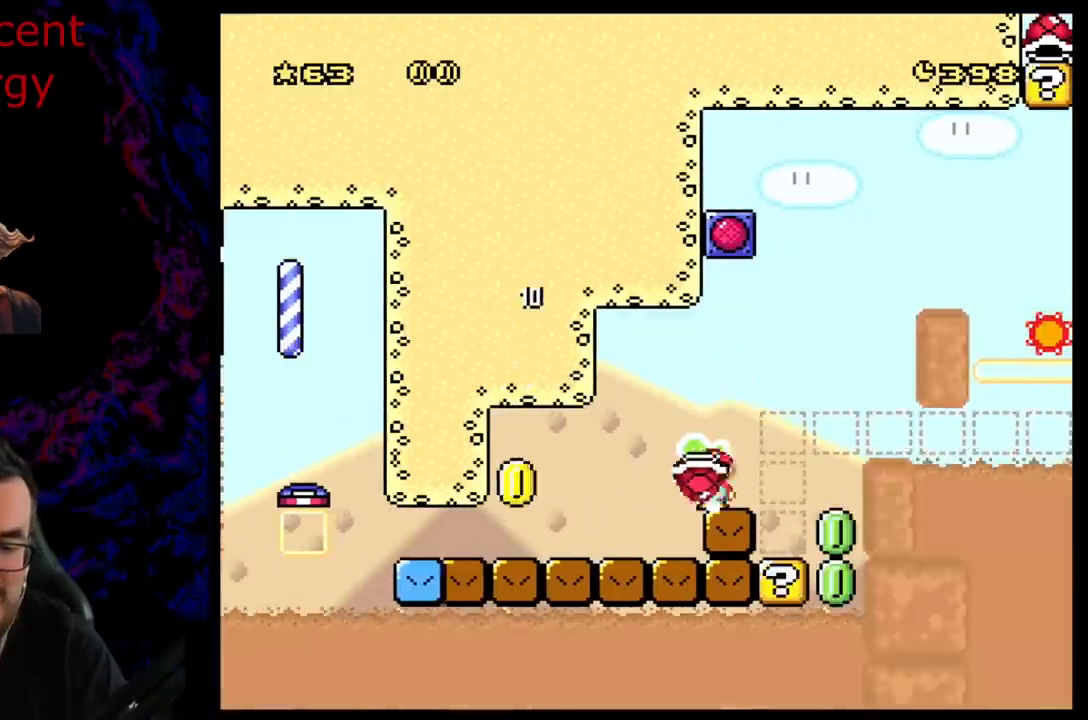
{"buttons": ["X", "DPAD_UP"], "events": [[167, "Y", "up"], [317, "DPAD_UP", "down"], [317, "X", "down"]]}
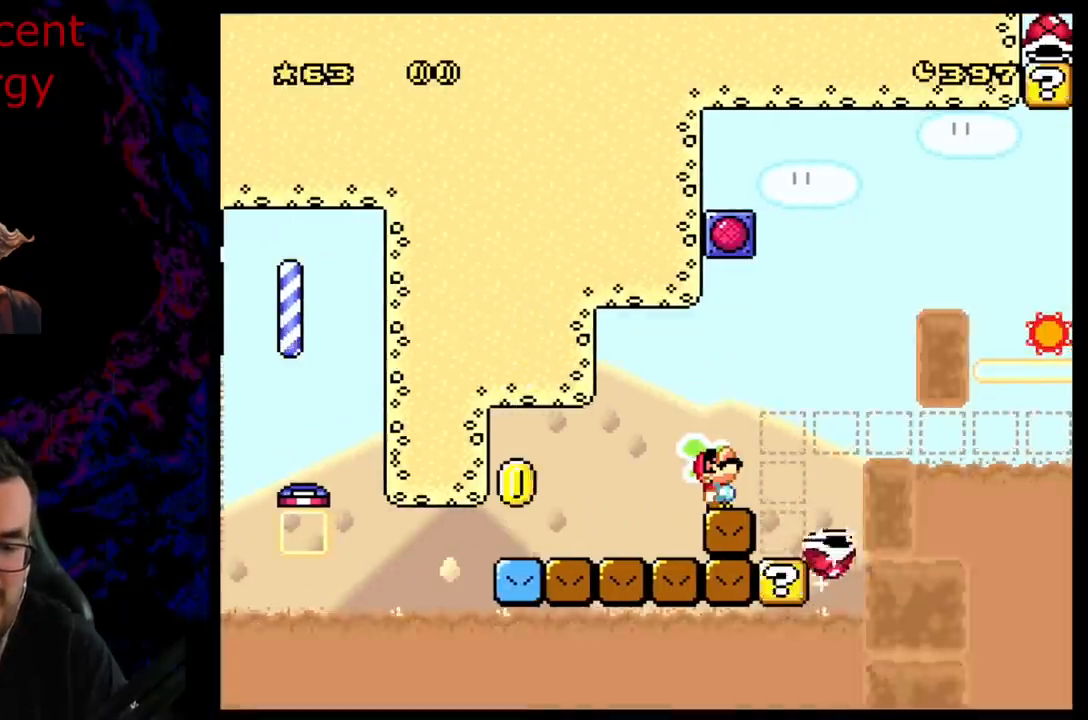
{"buttons": ["X", "DPAD_UP"], "events": []}
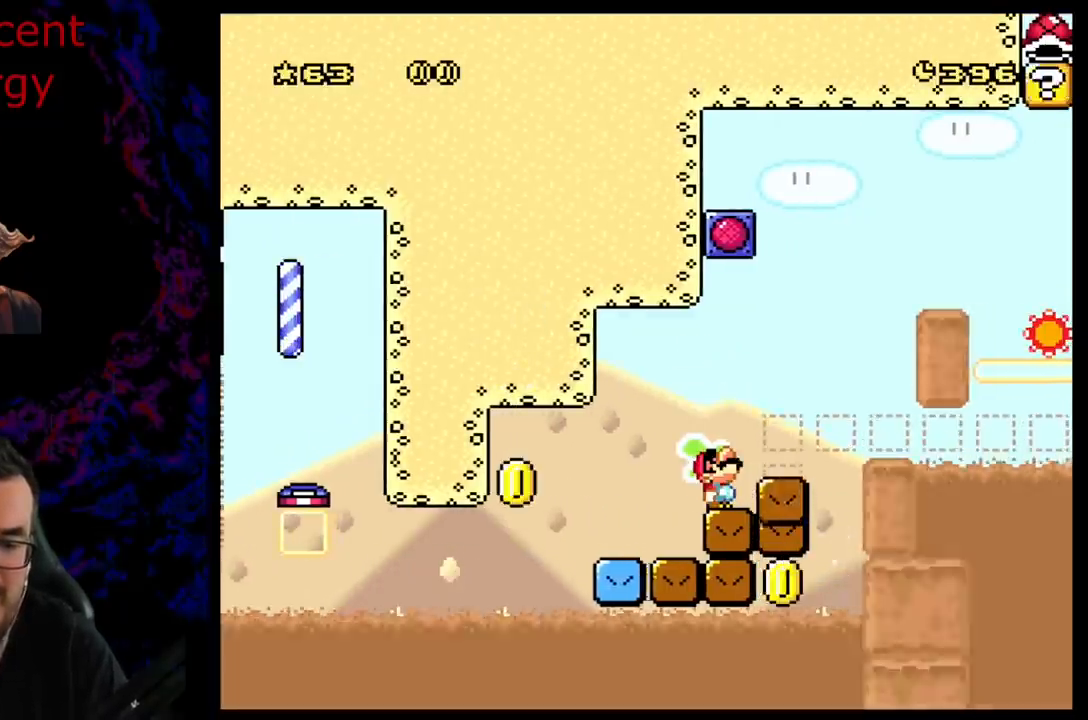
{"buttons": ["X"], "events": [[67, "DPAD_UP", "up"], [133, "A", "down"], [167, "DPAD_RIGHT", "down"], [350, "DPAD_RIGHT", "up"], [383, "A", "up"]]}
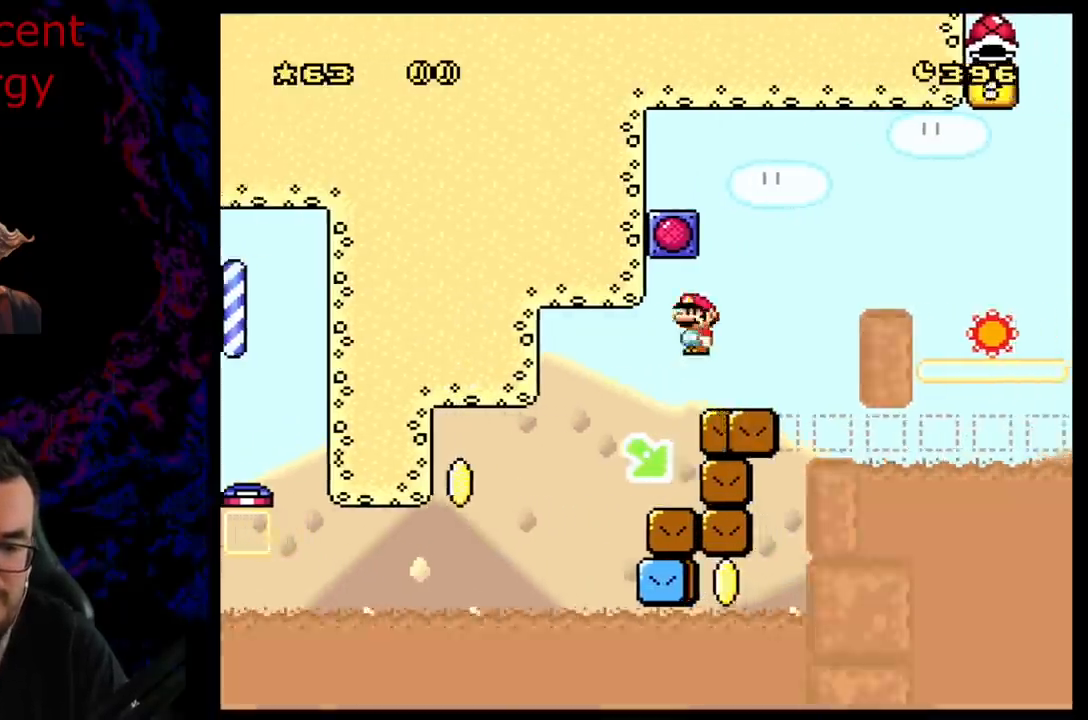
{"buttons": ["A", "X", "DPAD_RIGHT"], "events": [[133, "DPAD_RIGHT", "down"], [217, "A", "down"]]}
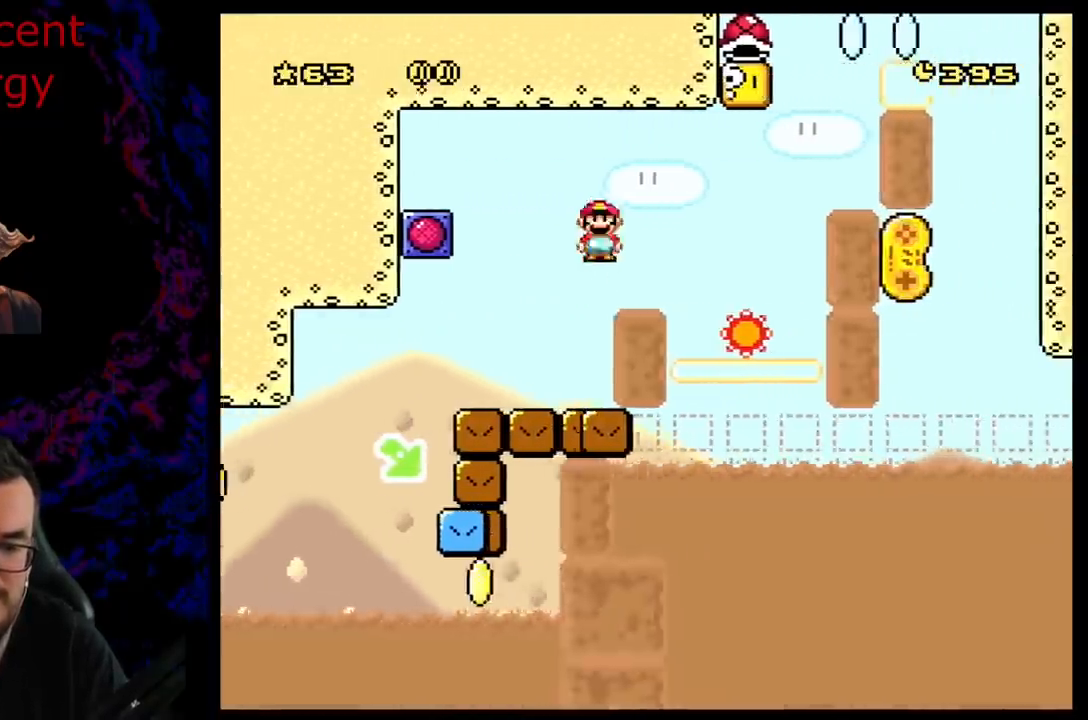
{"buttons": ["A", "X"], "events": [[100, "A", "up"], [150, "DPAD_RIGHT", "up"], [183, "A", "down"], [267, "DPAD_LEFT", "down"], [433, "DPAD_LEFT", "up"]]}
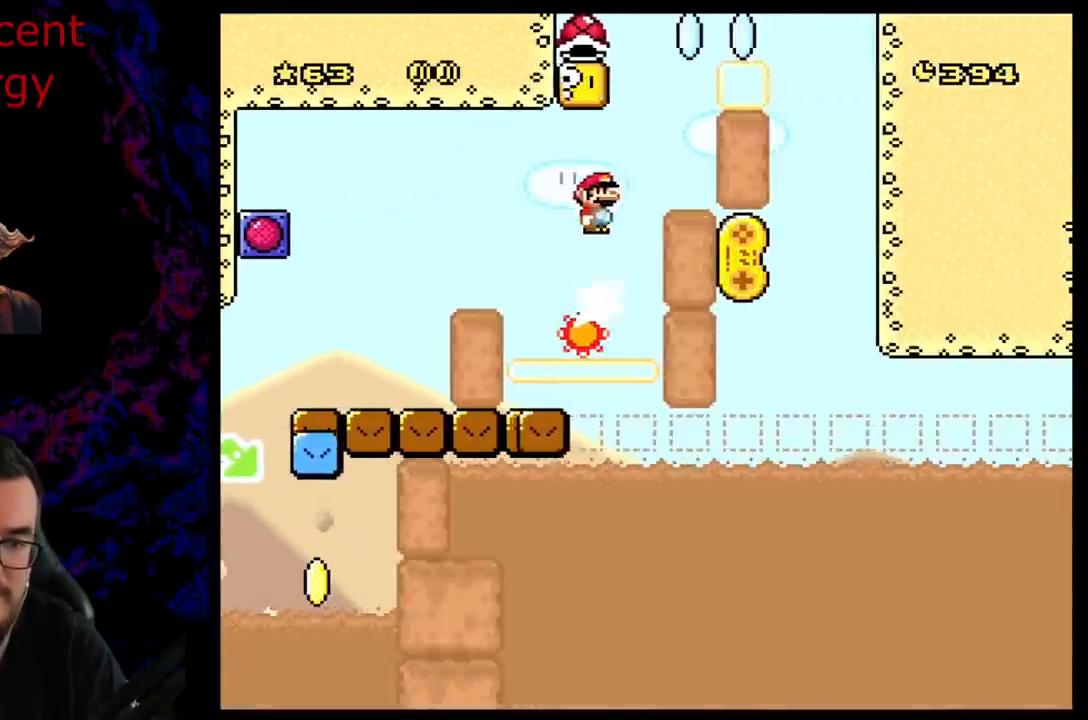
{"buttons": ["A", "X", "DPAD_RIGHT"], "events": [[250, "DPAD_RIGHT", "down"], [367, "DPAD_RIGHT", "up"], [450, "DPAD_RIGHT", "down"]]}
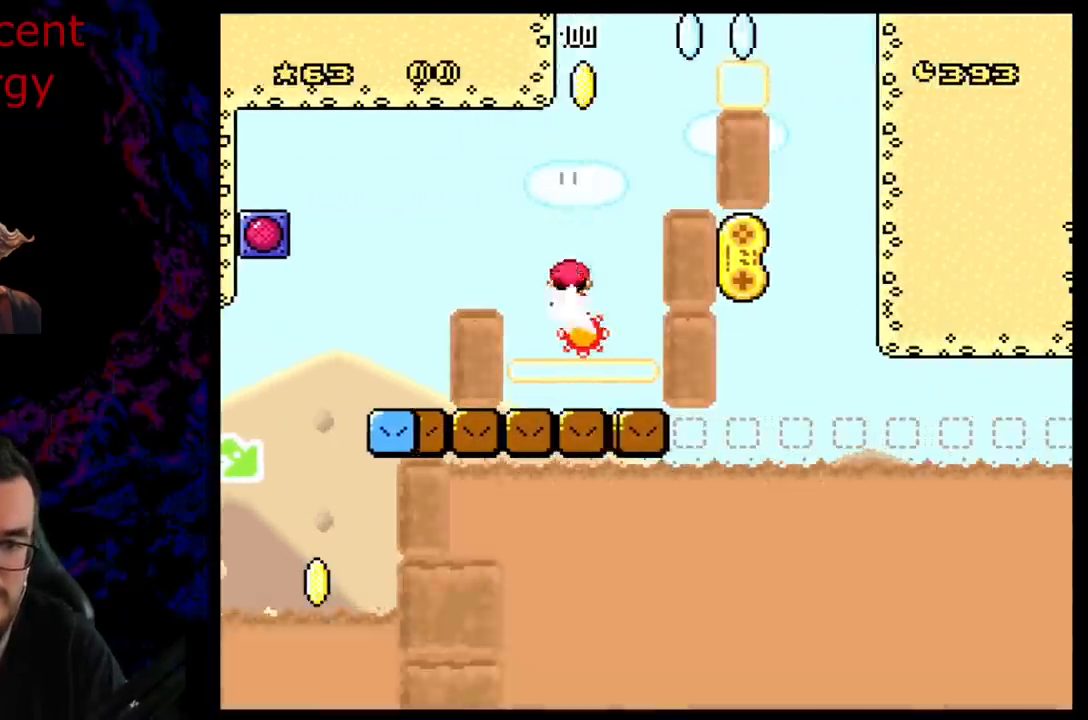
{"buttons": ["A", "X", "DPAD_RIGHT"], "events": []}
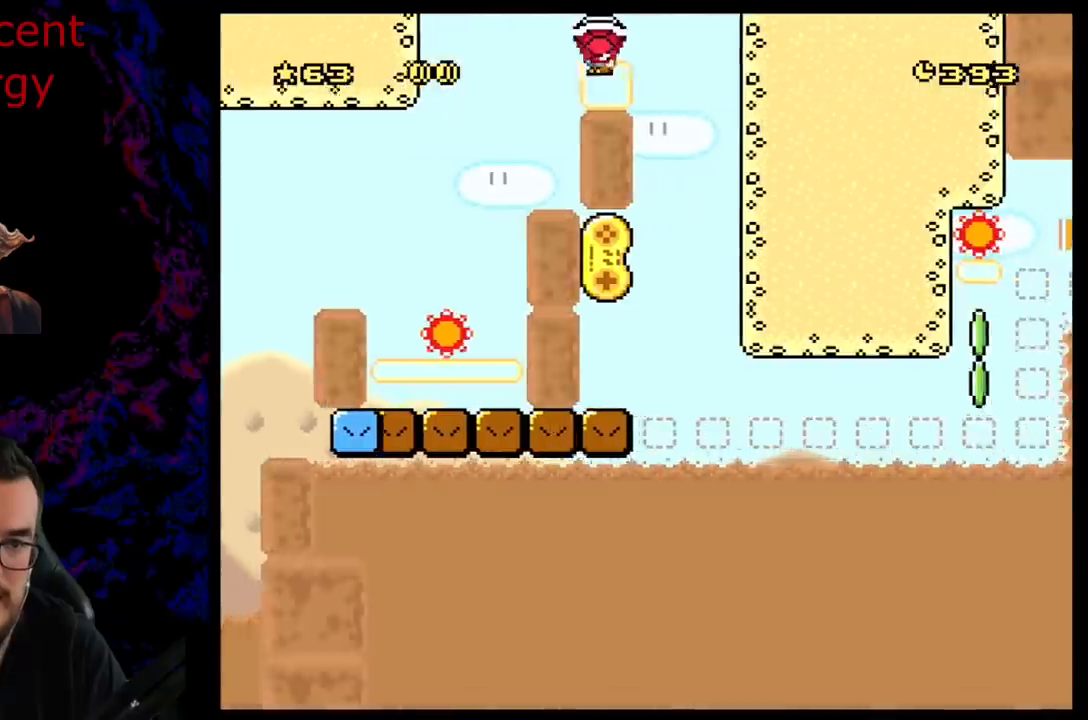
{"buttons": ["A", "X", "DPAD_RIGHT"], "events": [[50, "DPAD_RIGHT", "up"], [67, "DPAD_LEFT", "down"], [400, "DPAD_LEFT", "up"], [433, "DPAD_RIGHT", "down"]]}
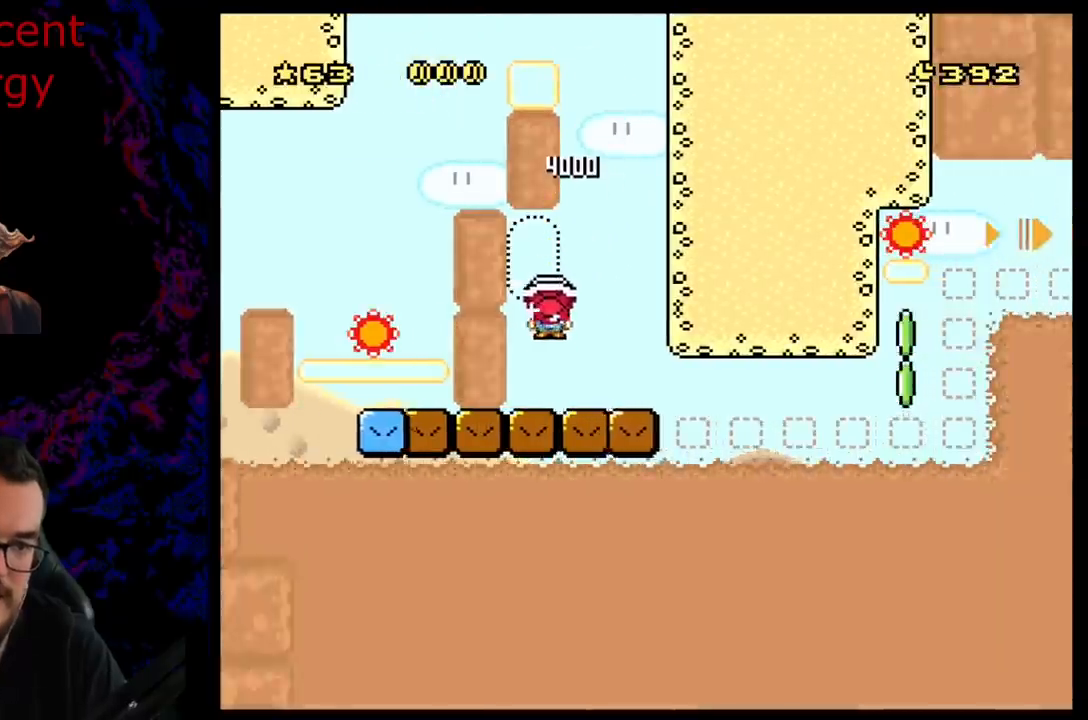
{"buttons": ["A", "X"], "events": [[333, "DPAD_RIGHT", "up"]]}
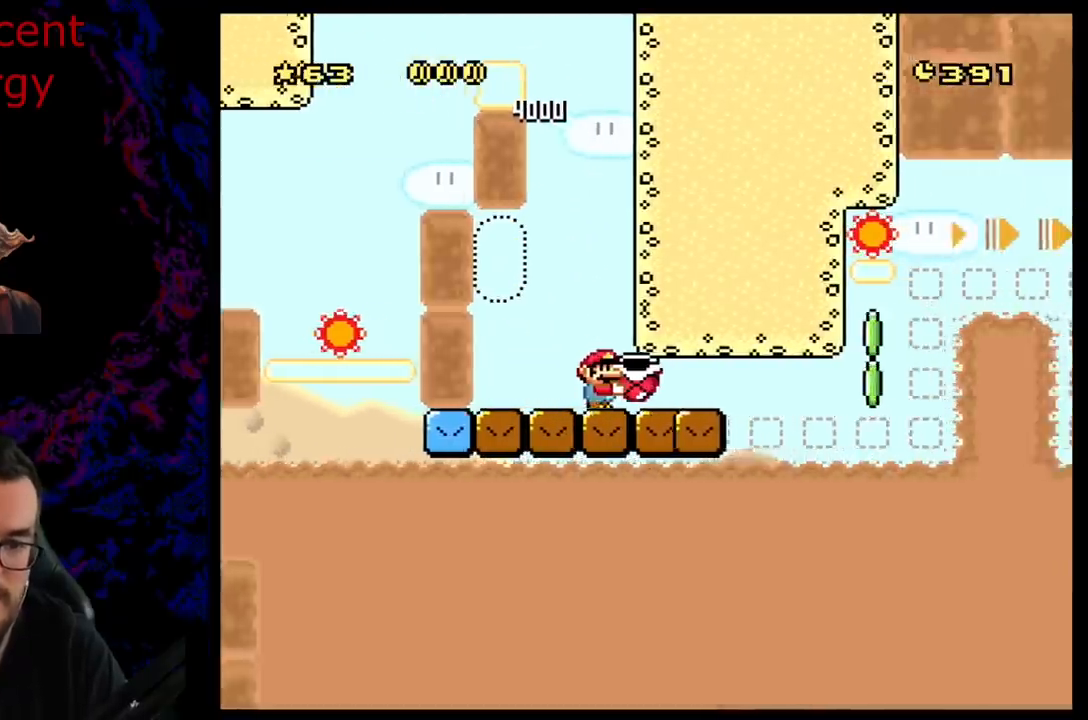
{"buttons": ["A", "X"], "events": [[50, "DPAD_RIGHT", "down"], [167, "DPAD_RIGHT", "up"]]}
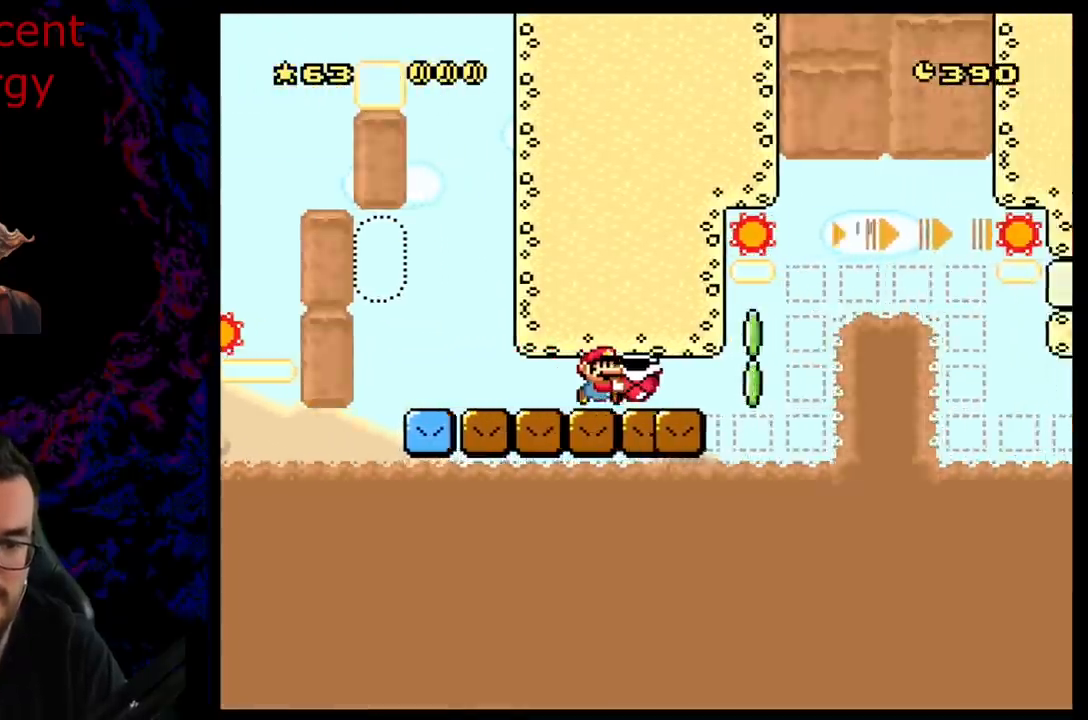
{"buttons": ["A", "X", "DPAD_UP"], "events": [[17, "DPAD_RIGHT", "down"], [200, "DPAD_RIGHT", "up"], [417, "DPAD_UP", "down"]]}
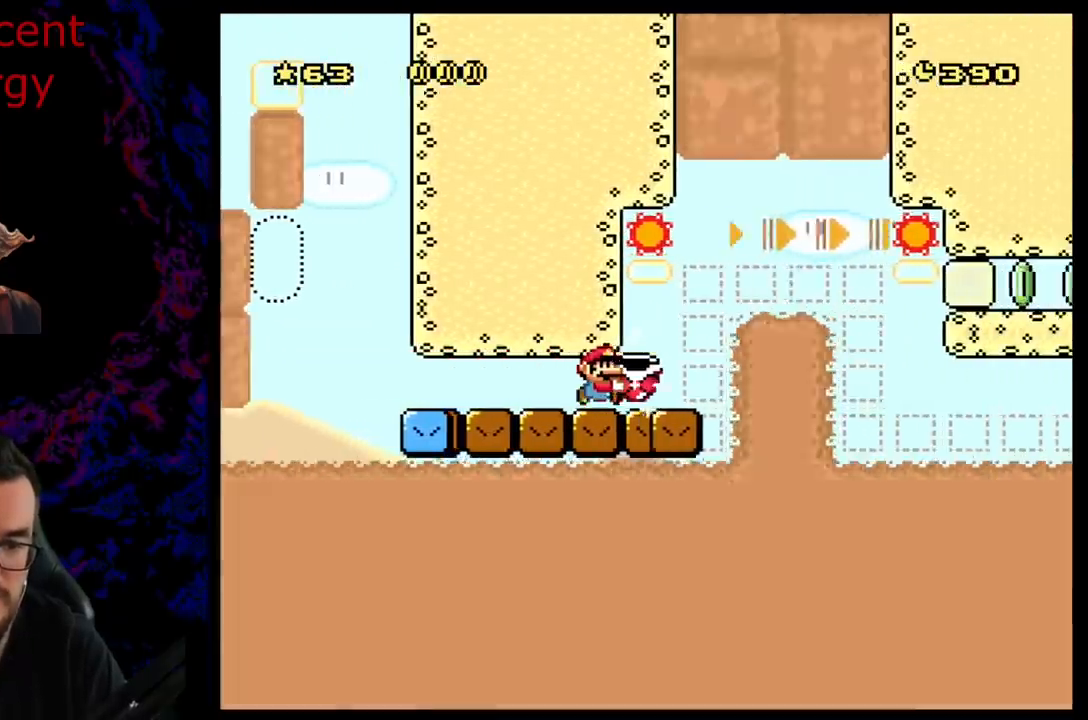
{"buttons": ["Y", "DPAD_UP"], "events": [[183, "A", "up"], [250, "X", "up"], [400, "Y", "down"]]}